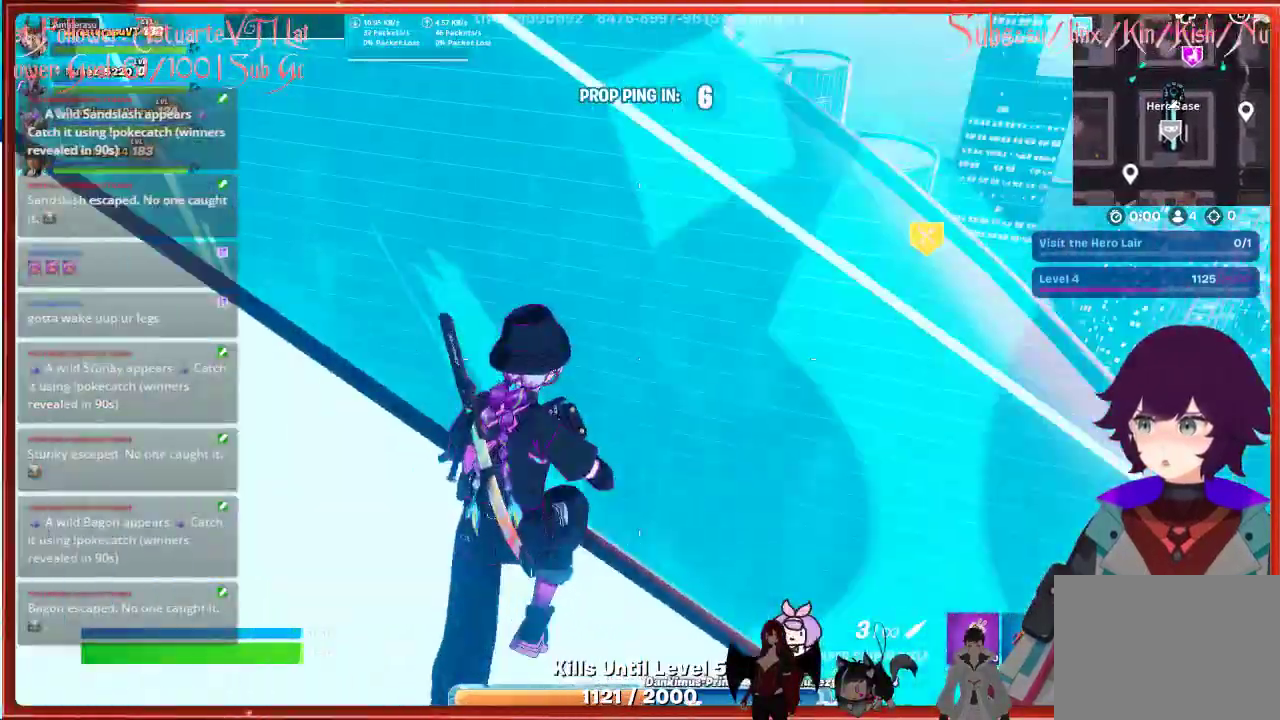
Gameplay with a controller (Xbox layout); each line is a JSON object with the inputs held at the frame after it. "events" lists button and stick changes between this image and that frame as [ms after this image, input, new state], when the widget could be followed in between.
{"buttons": [], "left_stick": "up", "right_stick": "right", "events": []}
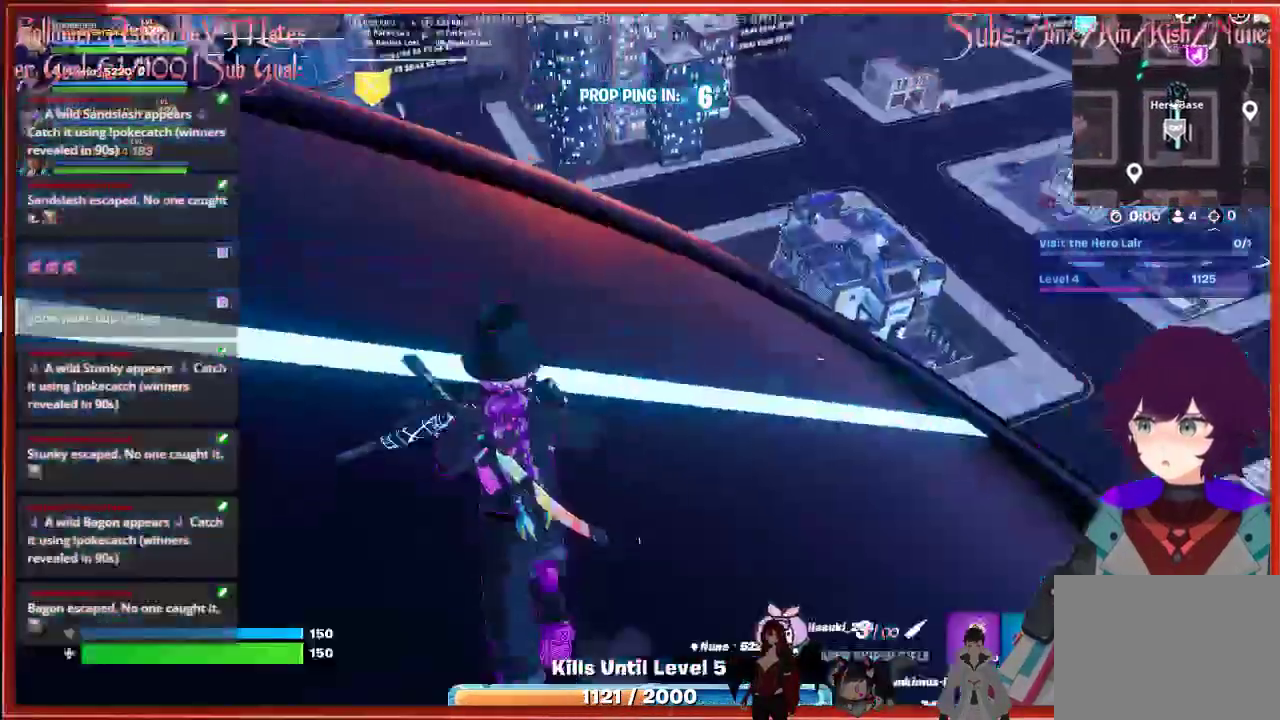
{"buttons": [], "left_stick": "center", "right_stick": "center", "events": [[100, "right_stick", "center"], [250, "left_stick", "center"]]}
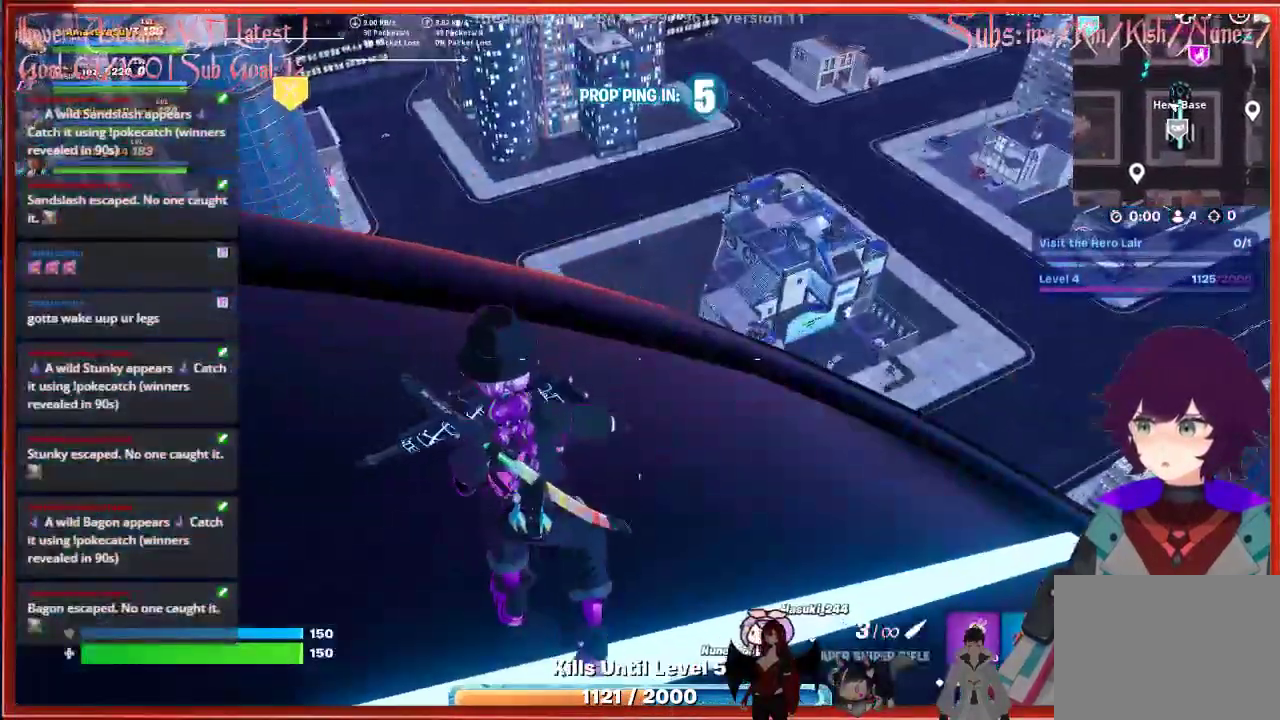
{"buttons": [], "left_stick": "up-left", "right_stick": "center", "events": [[100, "left_stick", "up-left"]]}
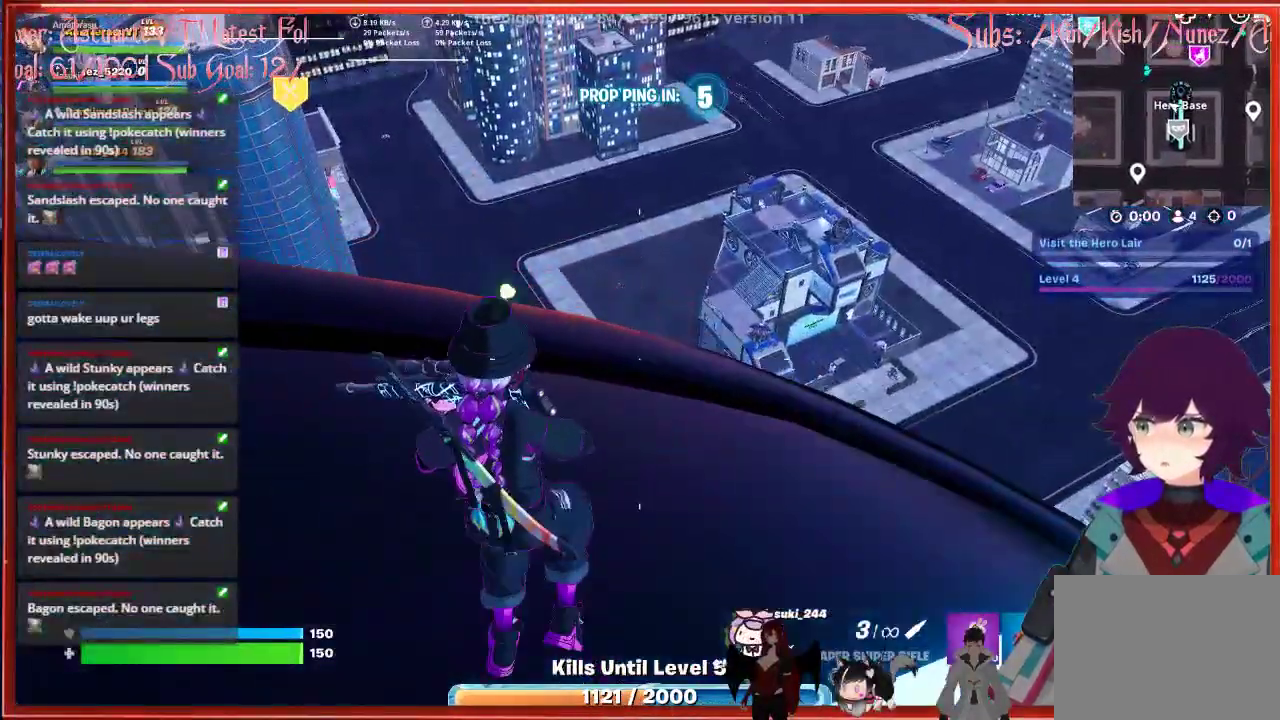
{"buttons": [], "left_stick": "center", "right_stick": "center", "events": [[200, "left_stick", "up"], [383, "left_stick", "center"]]}
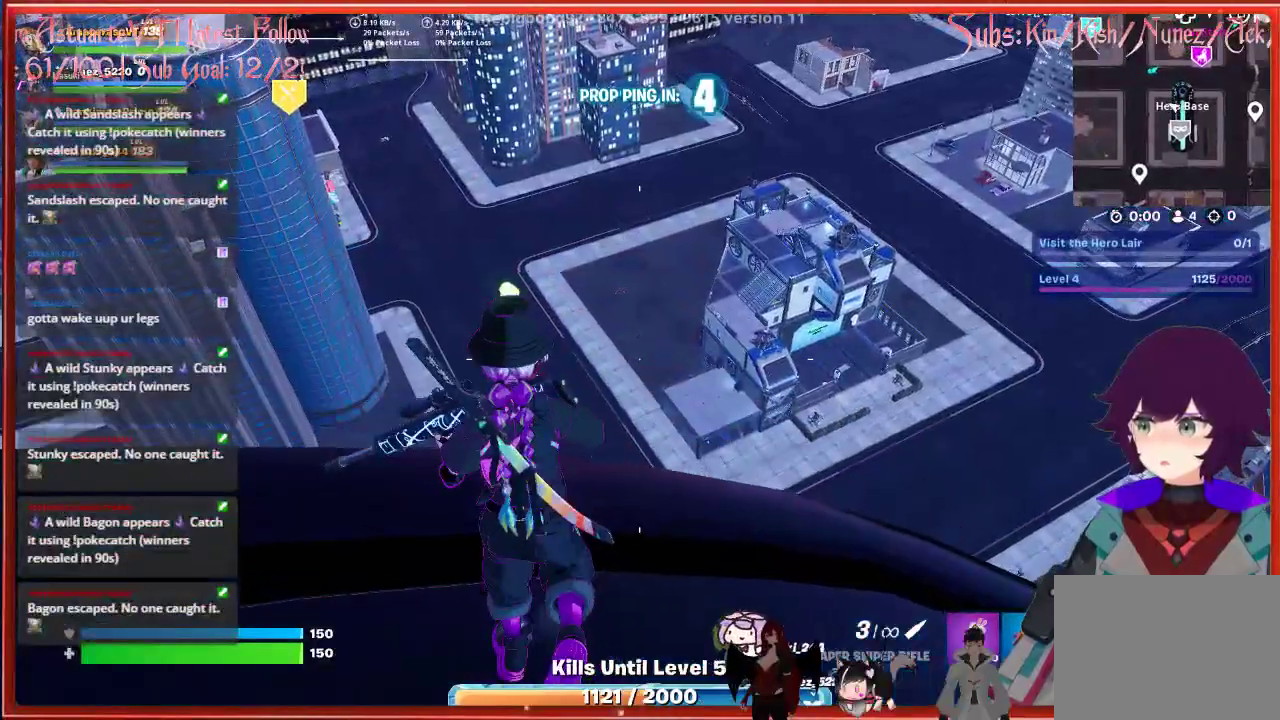
{"buttons": [], "left_stick": "up-right", "right_stick": "down", "events": [[367, "left_stick", "up-right"], [383, "right_stick", "down"]]}
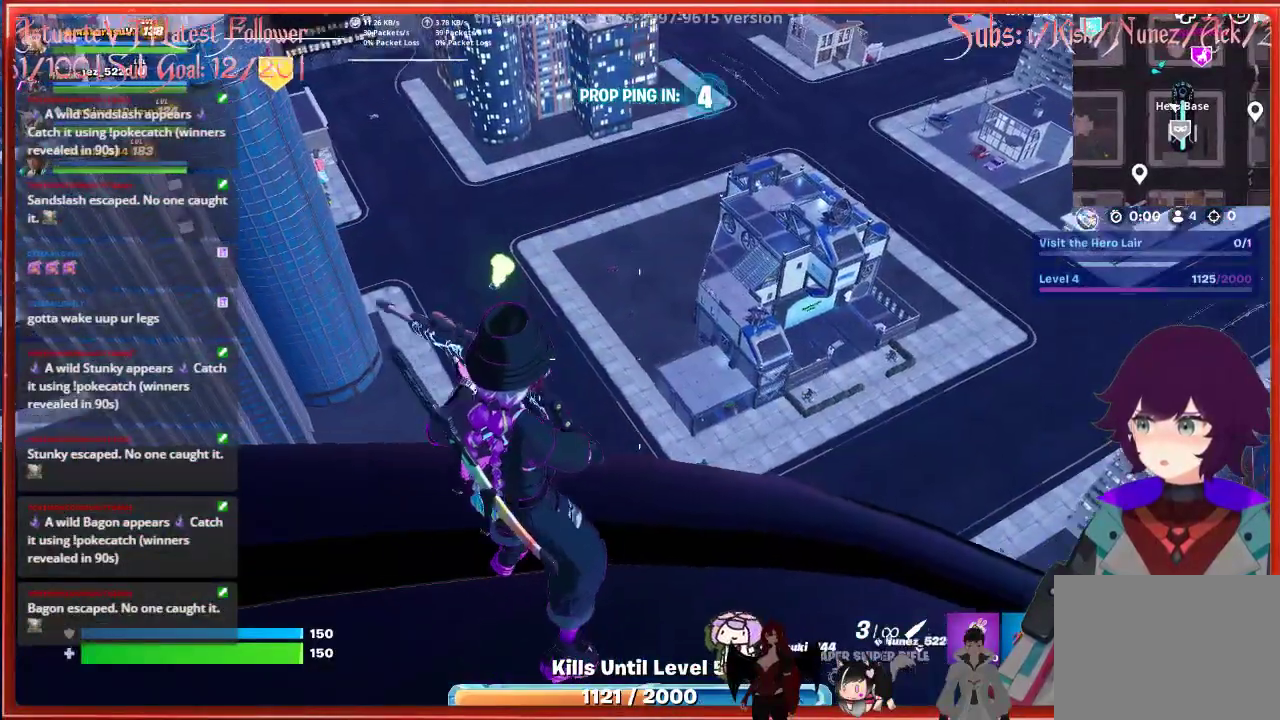
{"buttons": [], "left_stick": "up-right", "right_stick": "center", "events": [[33, "right_stick", "center"], [183, "left_stick", "center"], [267, "X", "down"], [367, "X", "up"], [483, "left_stick", "up-right"]]}
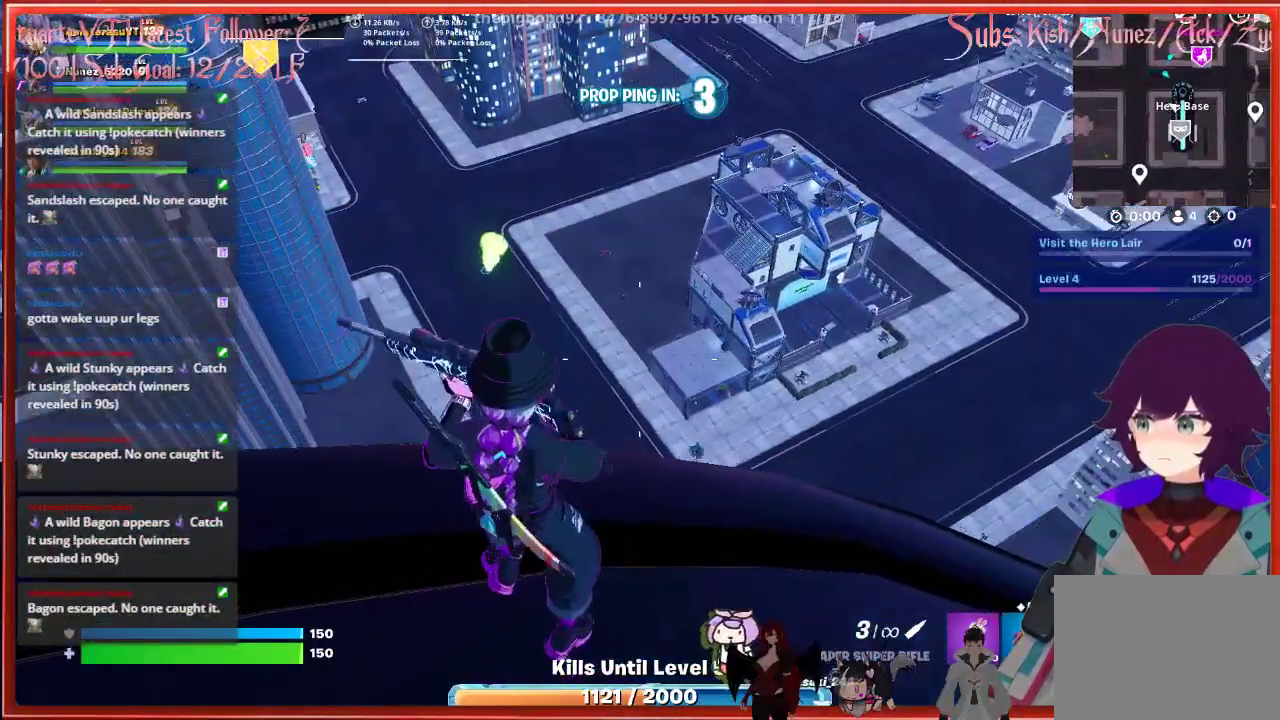
{"buttons": ["L2"], "left_stick": "center", "right_stick": "center", "events": [[100, "left_stick", "center"], [133, "right_stick", "up-left"], [367, "right_stick", "center"], [400, "L2", "down"]]}
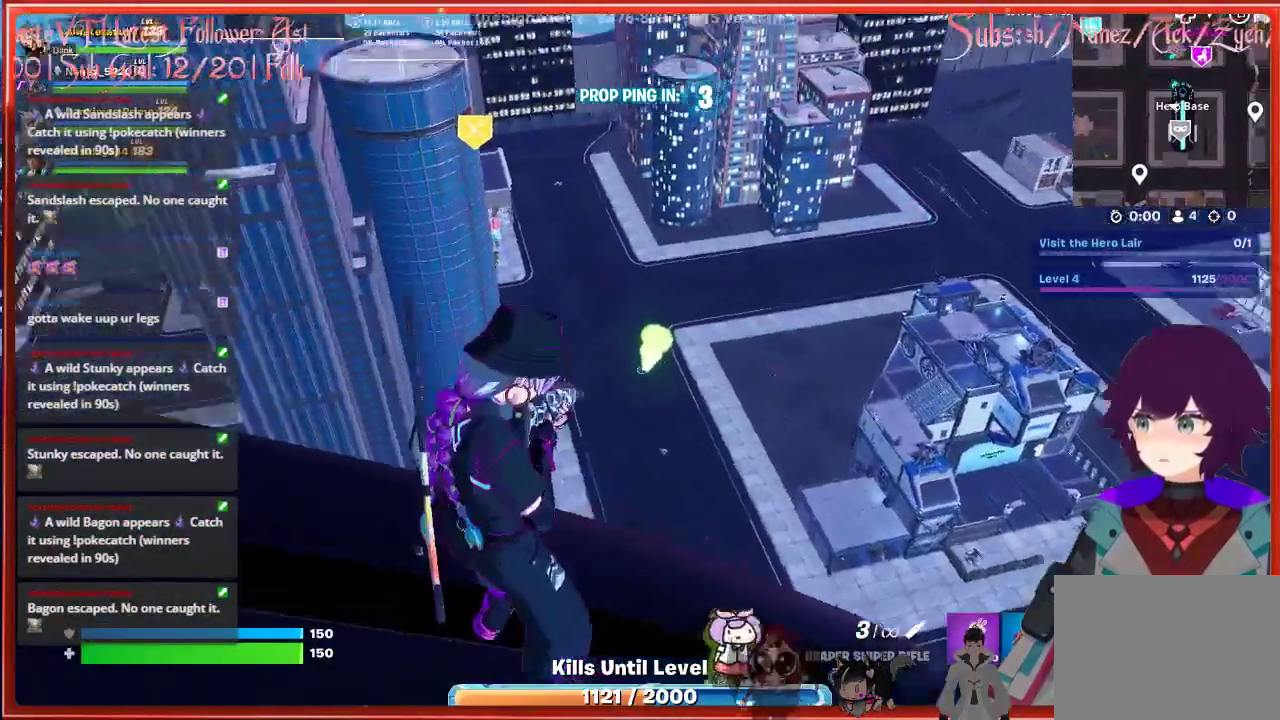
{"buttons": ["L2"], "left_stick": "center", "right_stick": "down-right", "events": [[467, "right_stick", "down-right"]]}
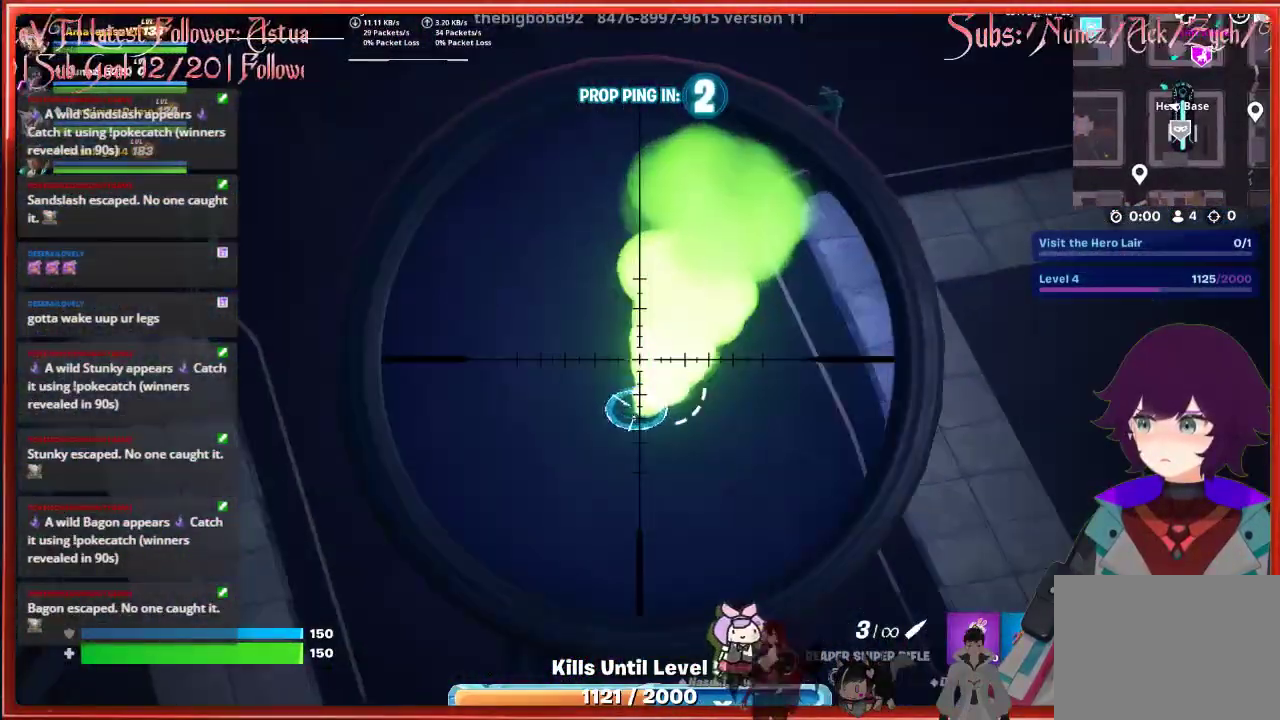
{"buttons": ["L2", "DPAD_LEFT"], "left_stick": "center", "right_stick": "center", "events": [[217, "right_stick", "down"], [450, "DPAD_LEFT", "down"], [450, "right_stick", "center"]]}
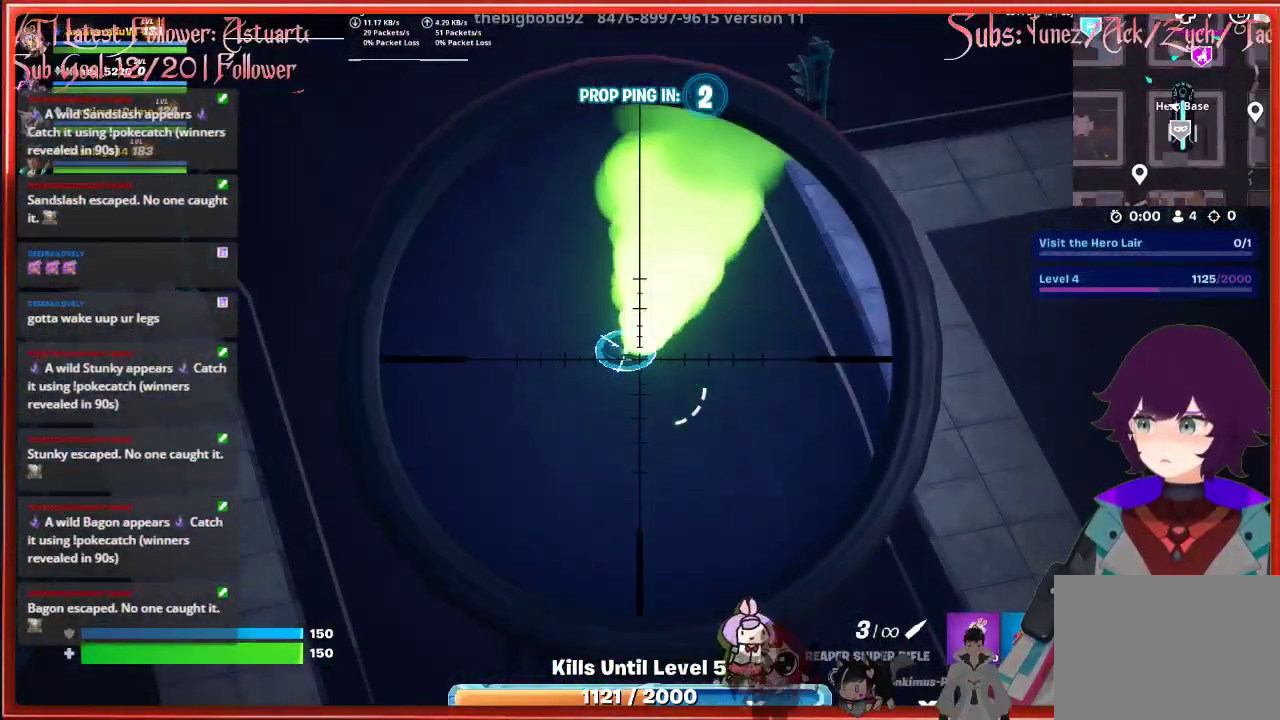
{"buttons": [], "left_stick": "center", "right_stick": "center", "events": [[83, "DPAD_LEFT", "up"], [300, "L2", "up"]]}
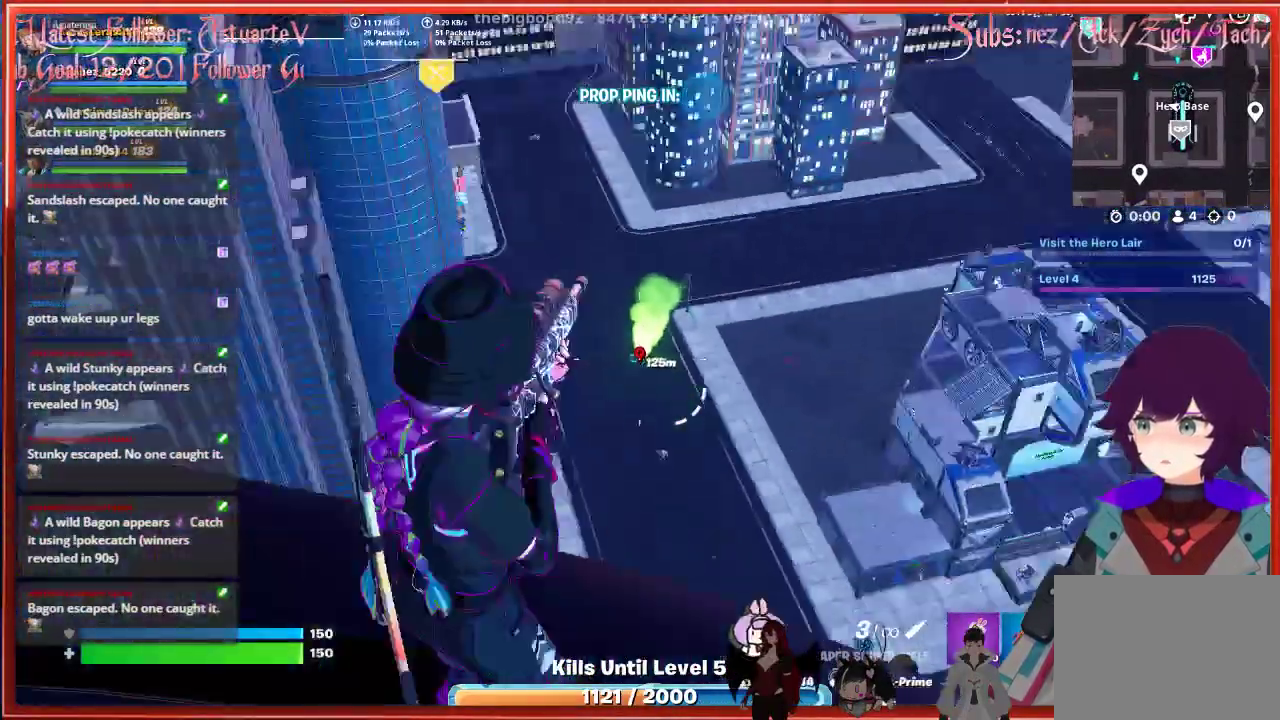
{"buttons": [], "left_stick": "right", "right_stick": "down-right", "events": [[317, "left_stick", "right"], [333, "right_stick", "down-right"]]}
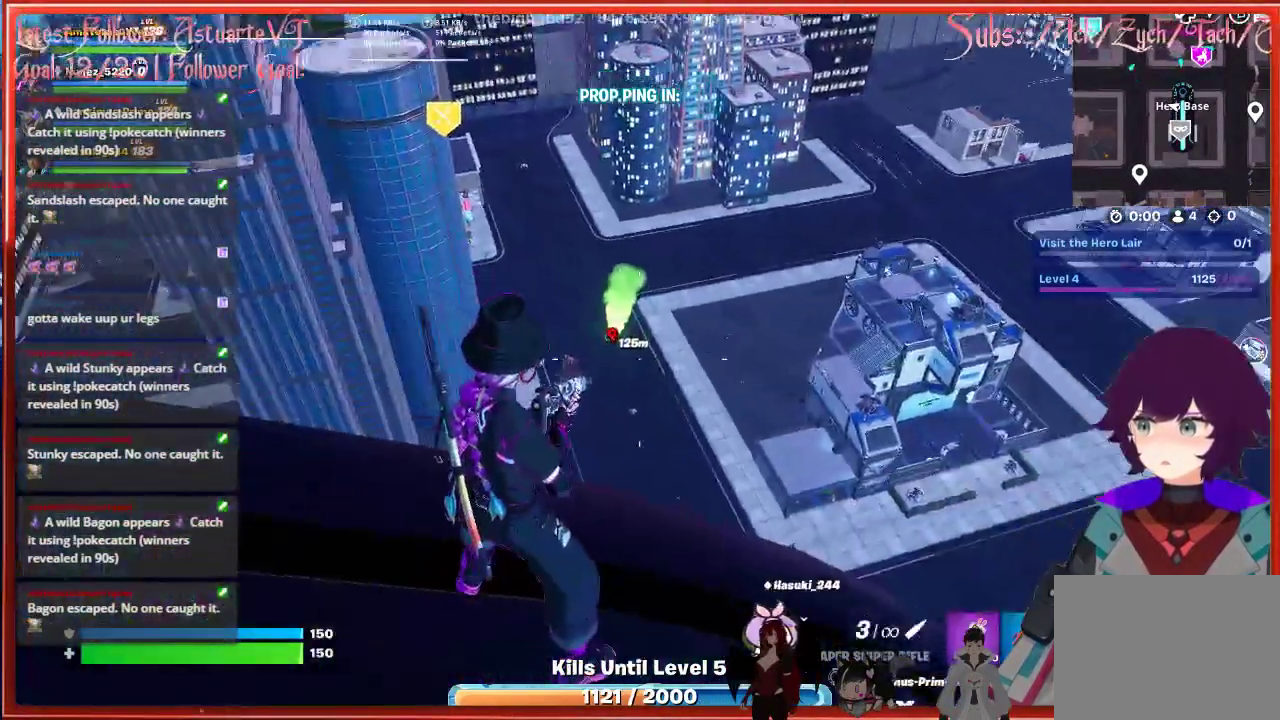
{"buttons": [], "left_stick": "center", "right_stick": "center", "events": [[283, "right_stick", "center"], [317, "left_stick", "center"]]}
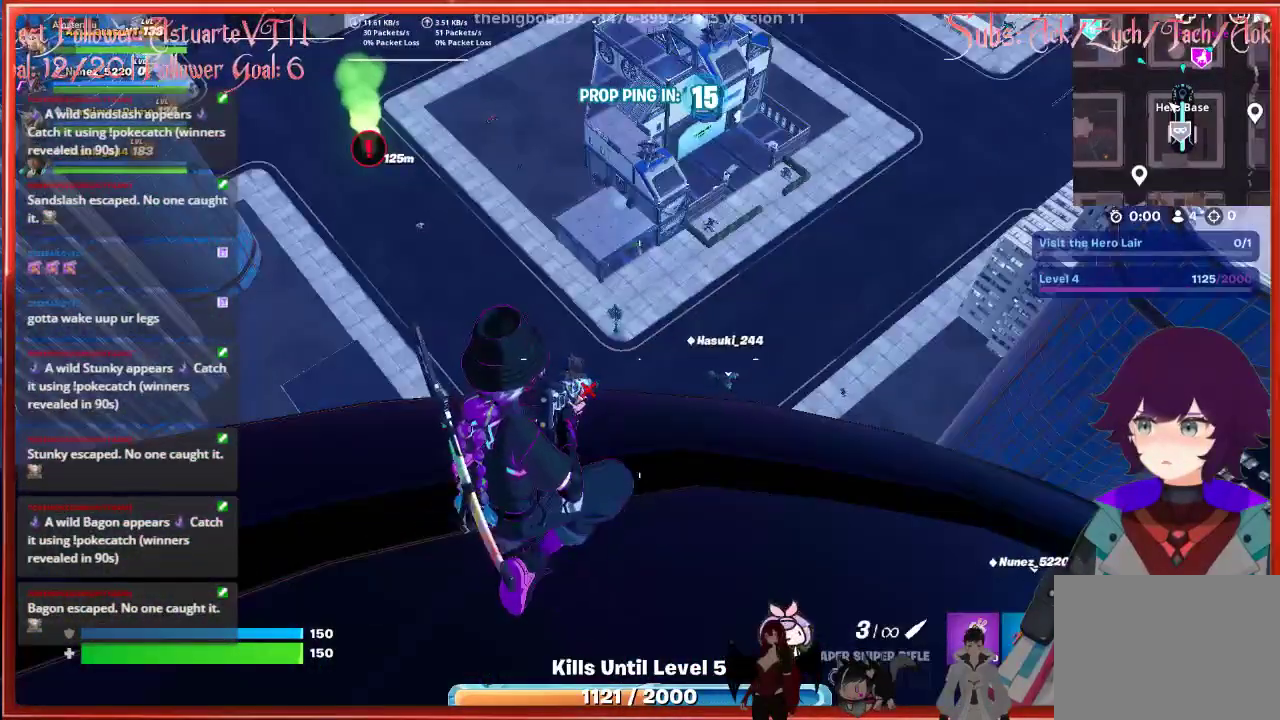
{"buttons": [], "left_stick": "up-right", "right_stick": "up-right", "events": [[133, "left_stick", "up-right"], [150, "right_stick", "right"], [417, "right_stick", "up-right"]]}
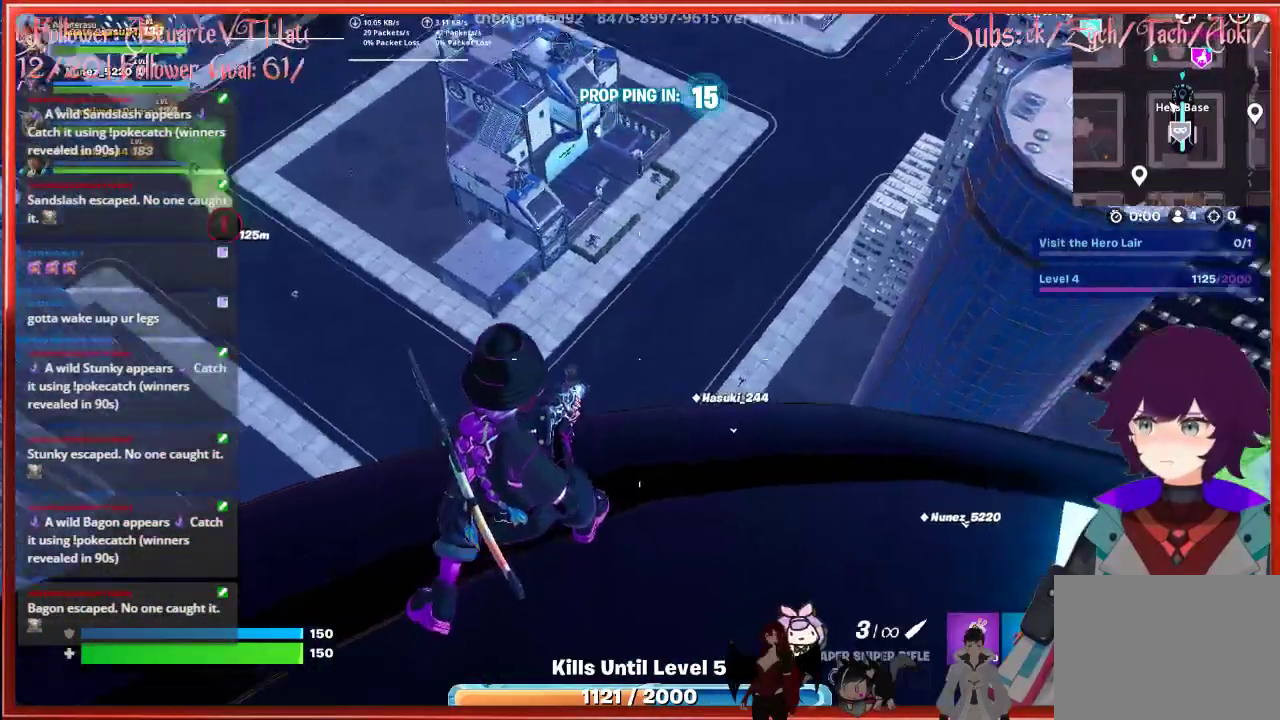
{"buttons": [], "left_stick": "center", "right_stick": "up-right", "events": [[100, "left_stick", "center"]]}
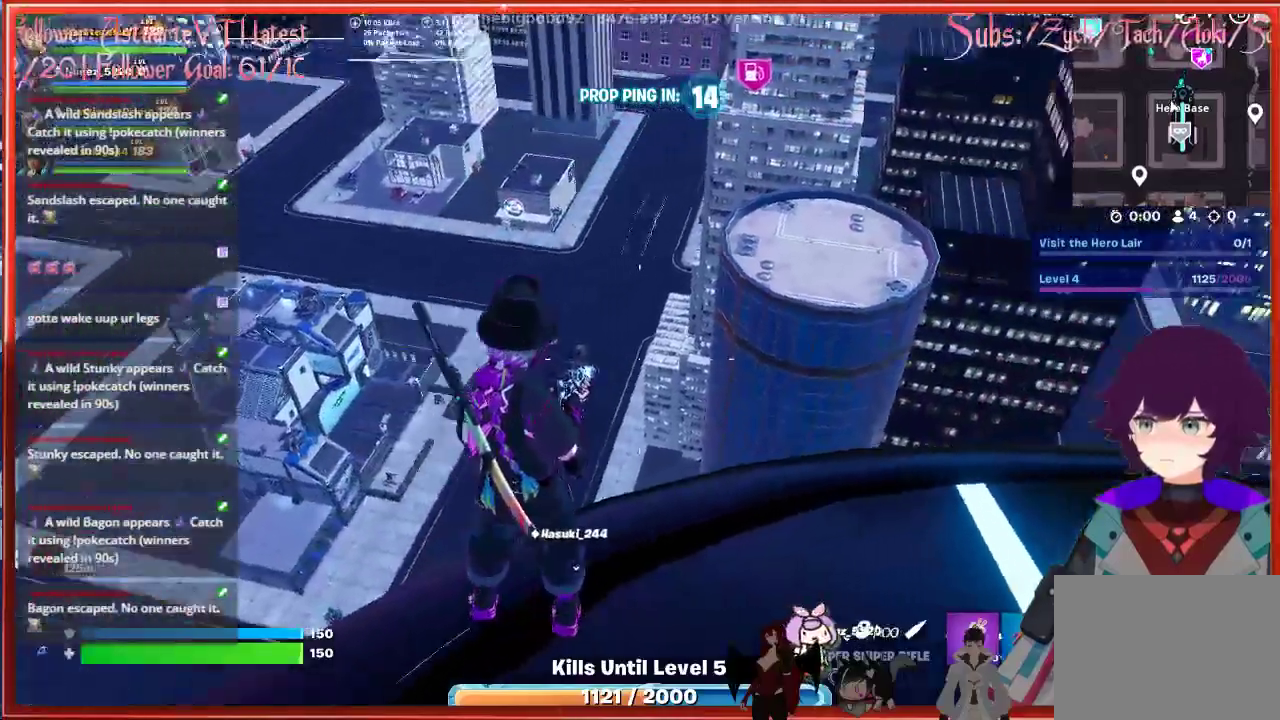
{"buttons": [], "left_stick": "center", "right_stick": "up", "events": [[200, "right_stick", "center"], [483, "right_stick", "up"]]}
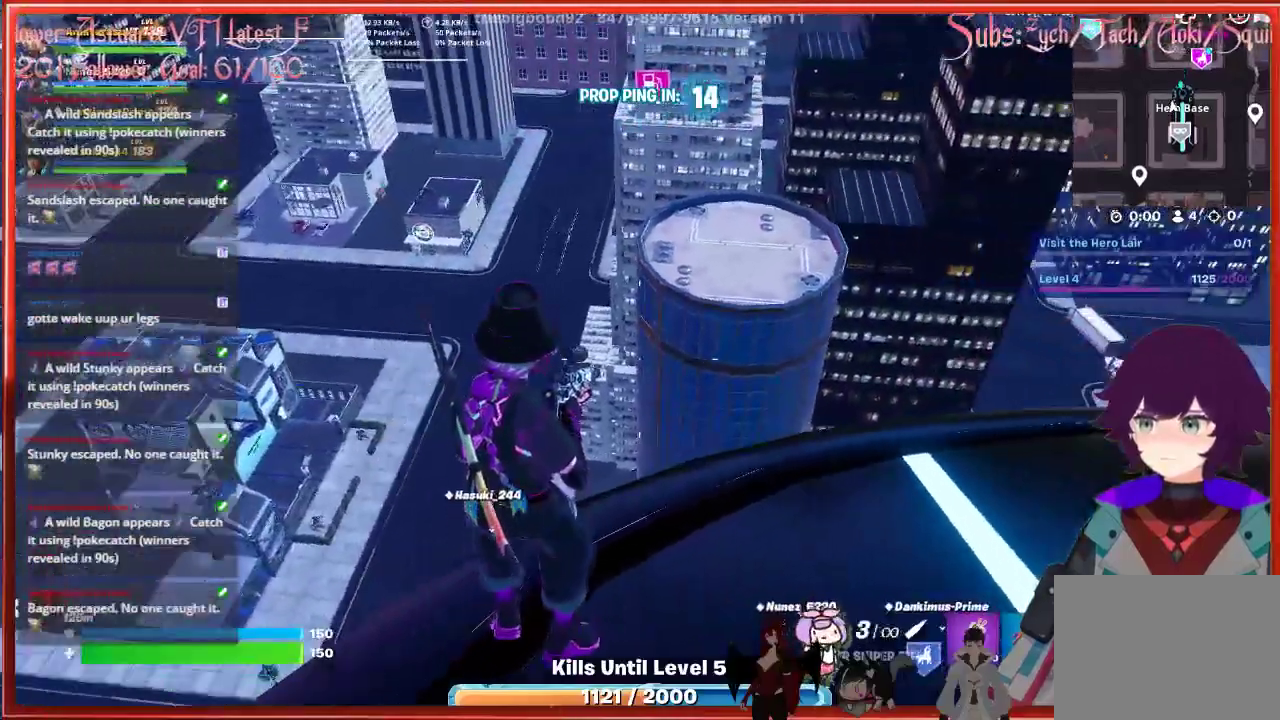
{"buttons": [], "left_stick": "center", "right_stick": "center", "events": [[133, "right_stick", "up-left"], [400, "right_stick", "center"]]}
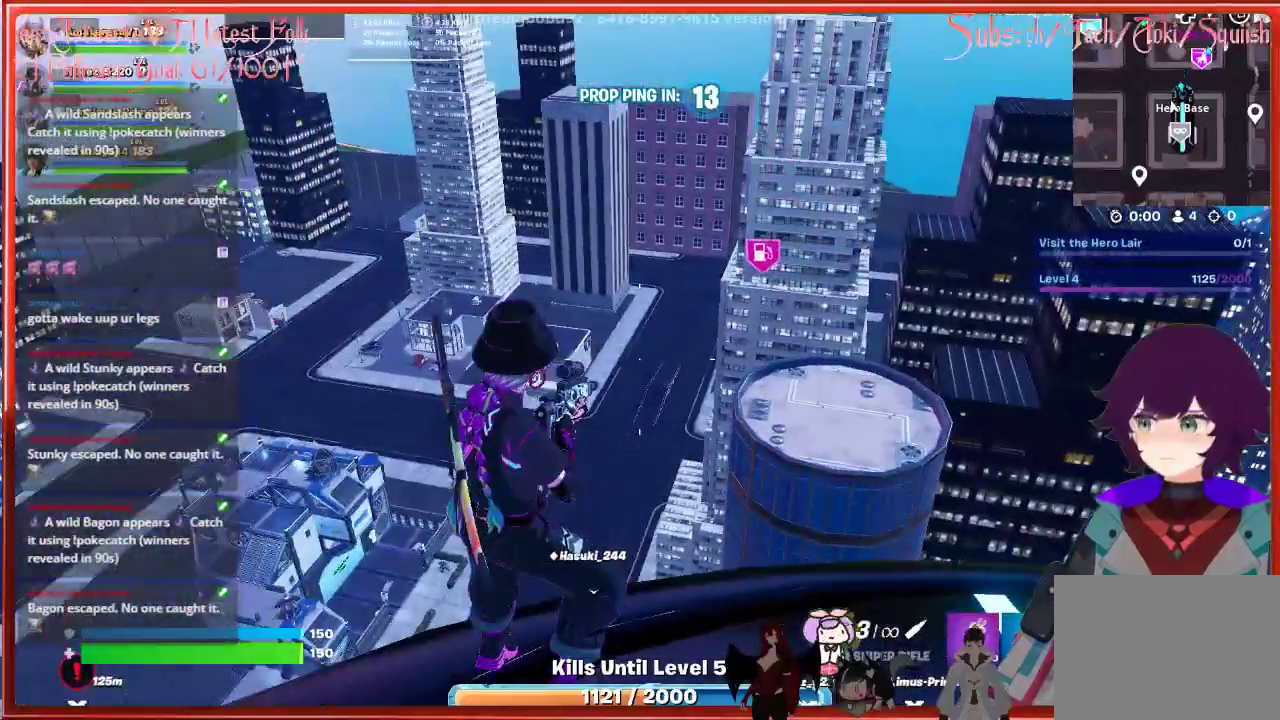
{"buttons": [], "left_stick": "left", "right_stick": "down-left", "events": [[33, "right_stick", "left"], [183, "left_stick", "left"], [217, "right_stick", "down-left"]]}
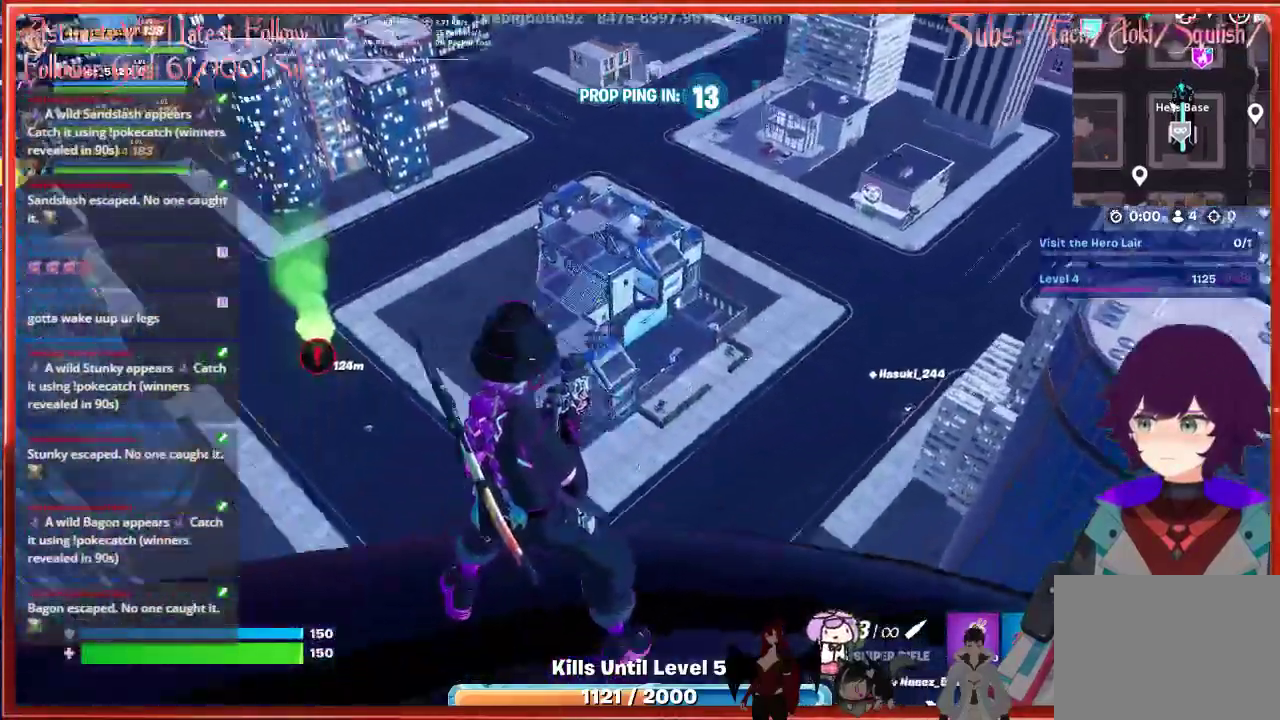
{"buttons": [], "left_stick": "center", "right_stick": "up-left", "events": [[100, "left_stick", "center"], [100, "right_stick", "left"], [450, "right_stick", "up-left"]]}
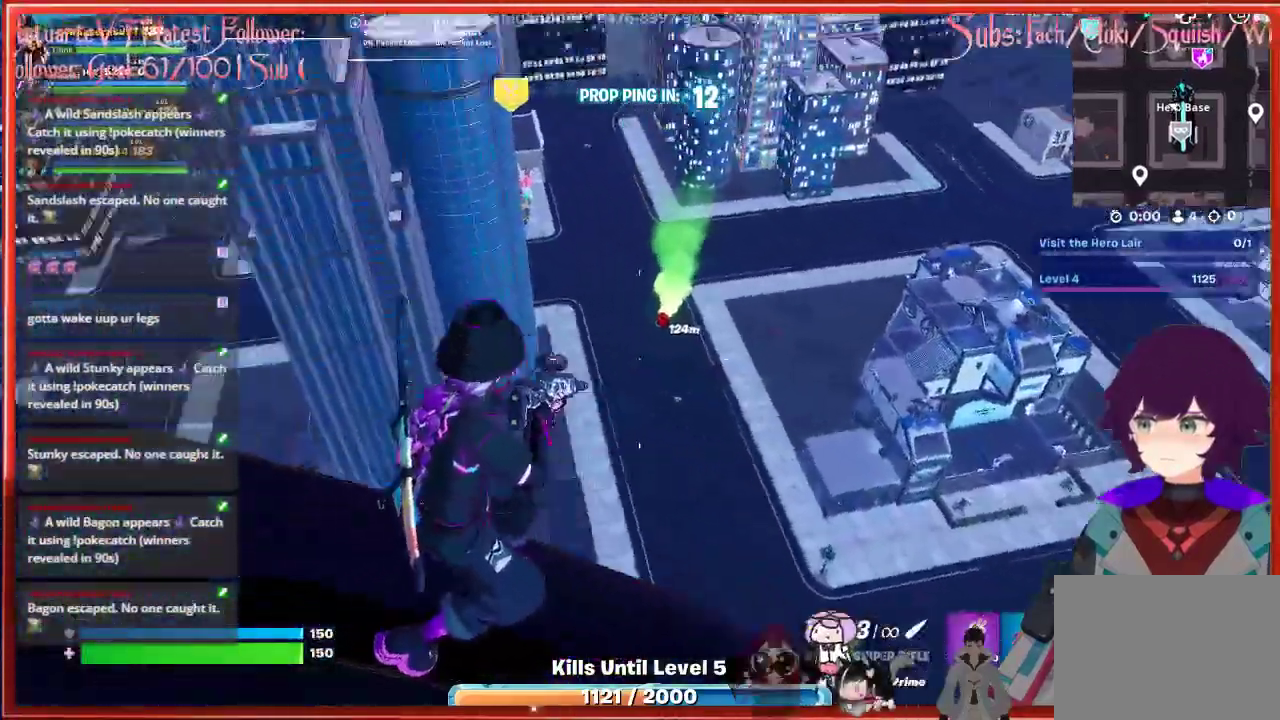
{"buttons": [], "left_stick": "center", "right_stick": "center", "events": [[50, "right_stick", "up"], [100, "left_stick", "left"], [250, "left_stick", "center"], [483, "right_stick", "center"]]}
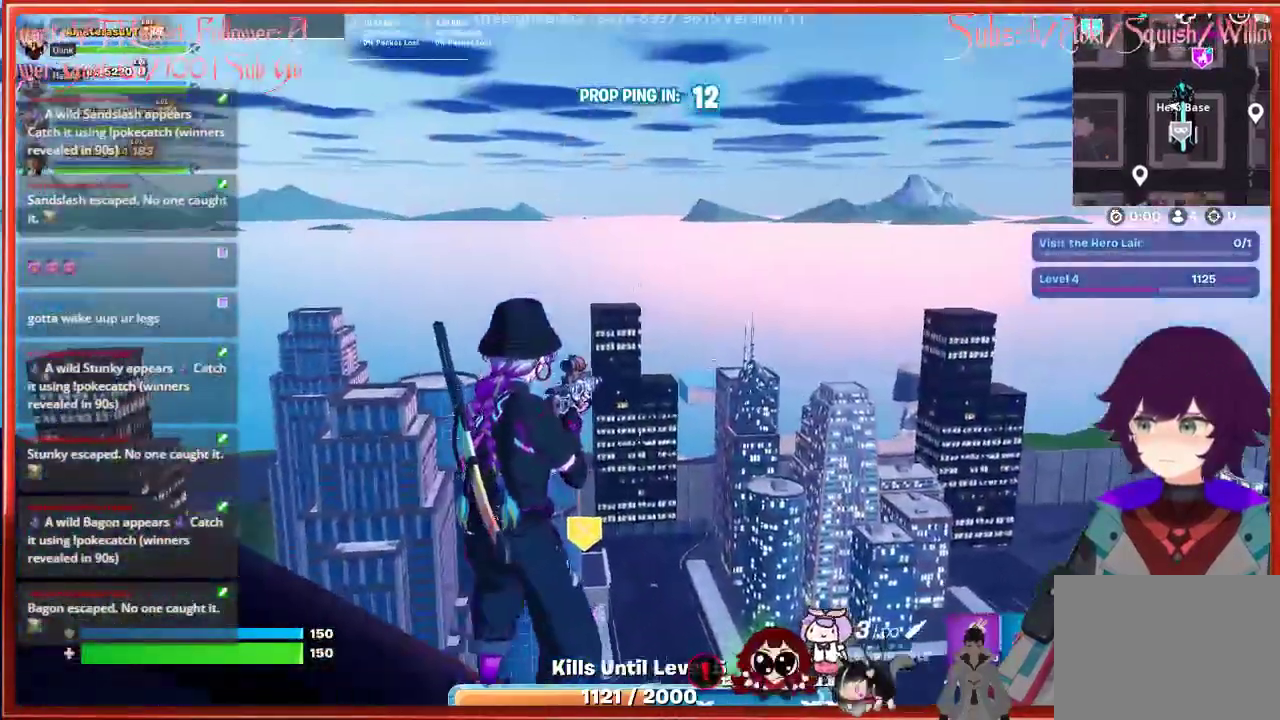
{"buttons": [], "left_stick": "center", "right_stick": "down", "events": [[217, "left_stick", "left"], [217, "right_stick", "down"], [483, "left_stick", "center"]]}
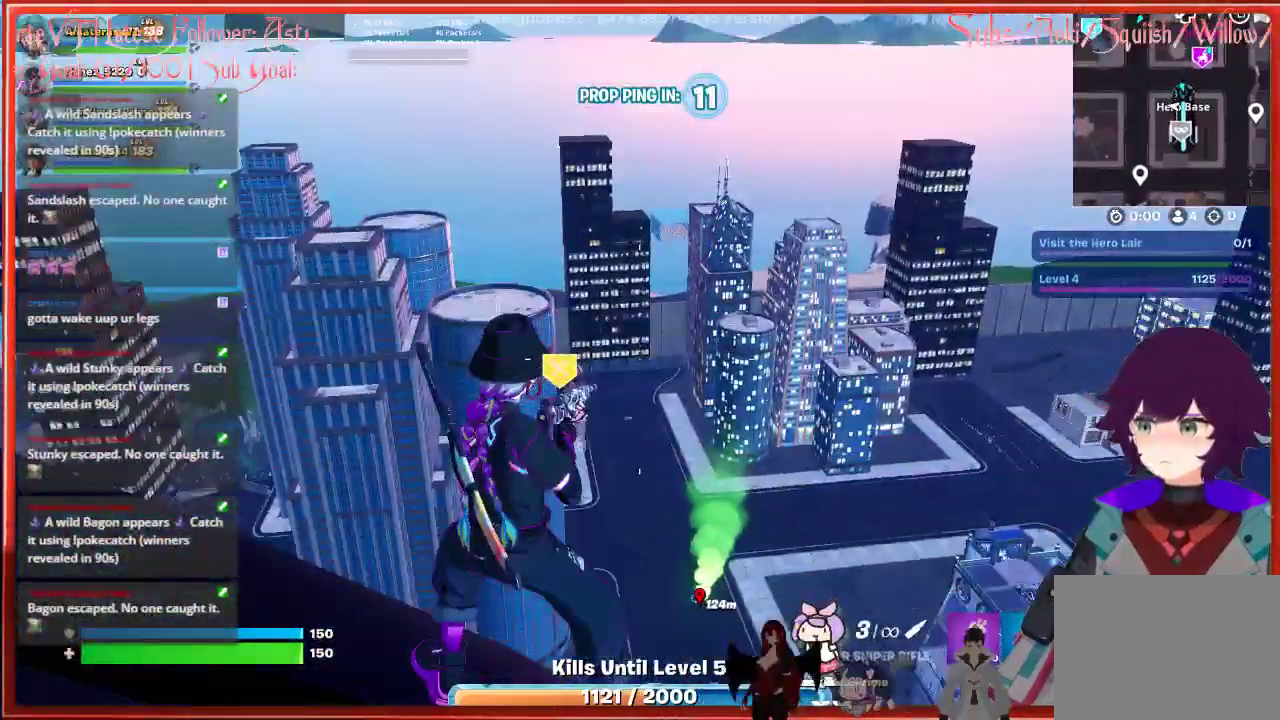
{"buttons": [], "left_stick": "left", "right_stick": "center", "events": [[133, "right_stick", "down-left"], [283, "left_stick", "left"], [383, "right_stick", "center"]]}
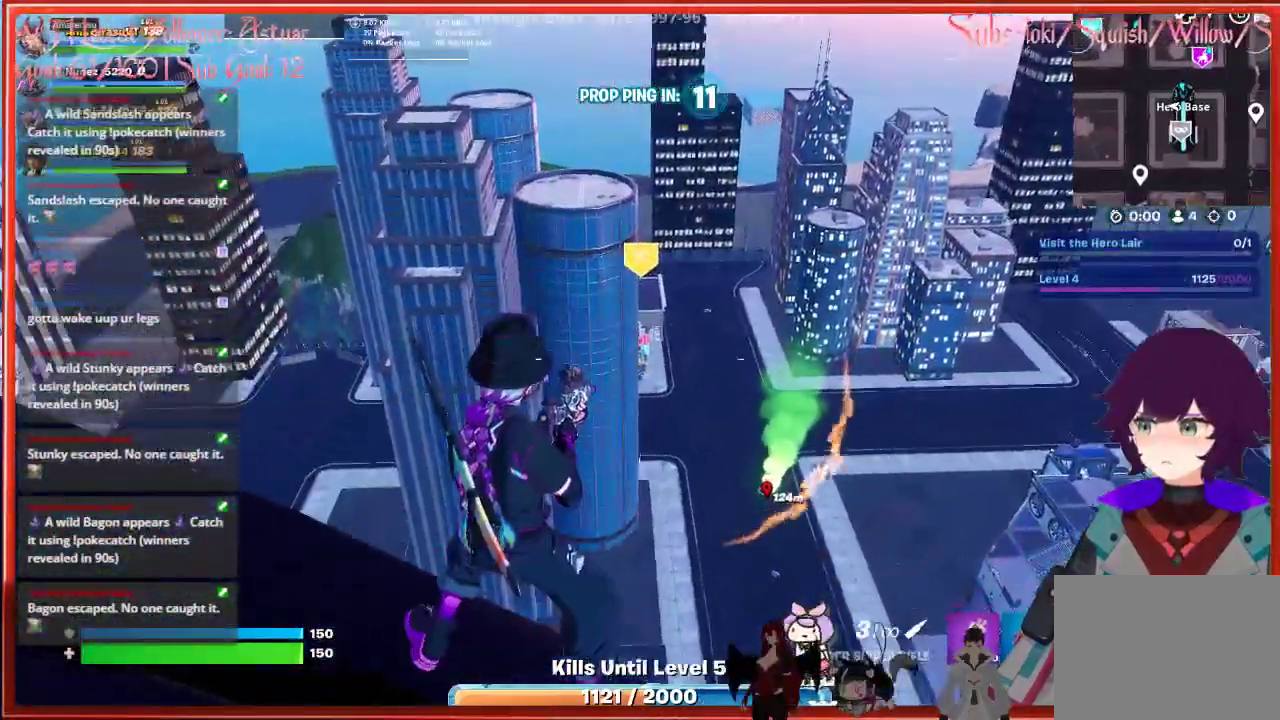
{"buttons": [], "left_stick": "center", "right_stick": "center", "events": [[100, "left_stick", "center"]]}
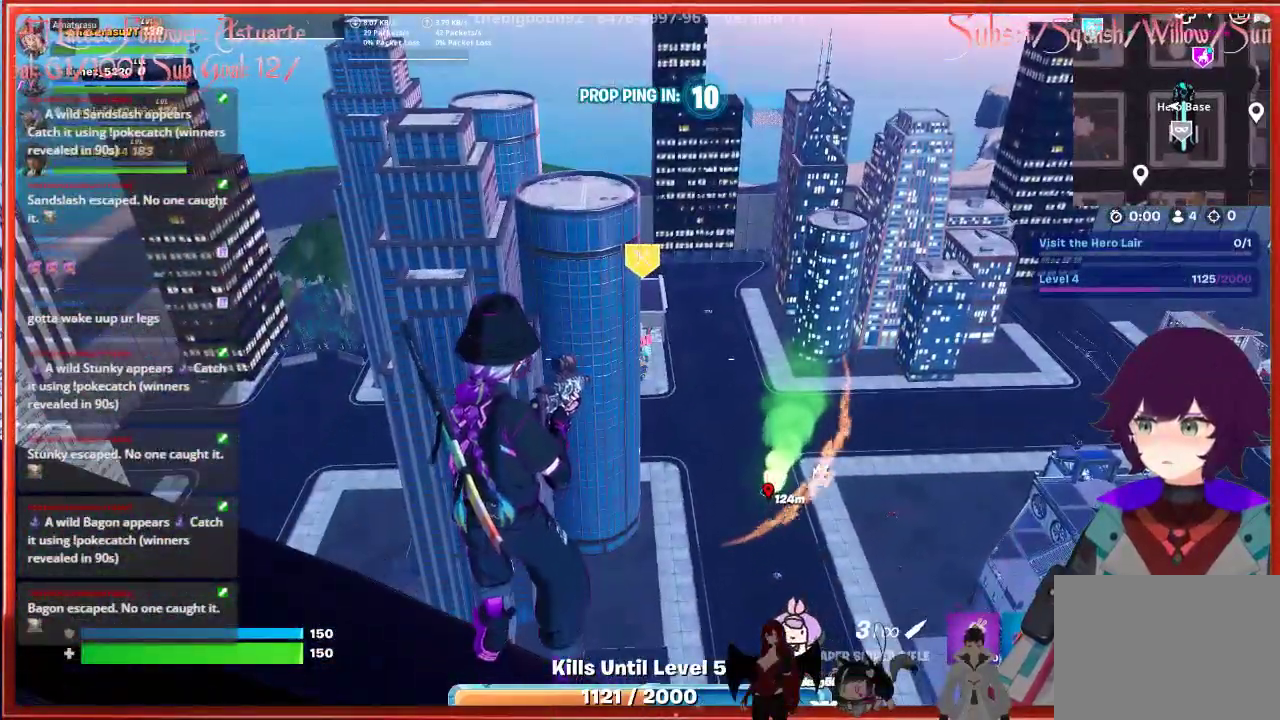
{"buttons": [], "left_stick": "center", "right_stick": "down-right", "events": [[317, "right_stick", "down-right"]]}
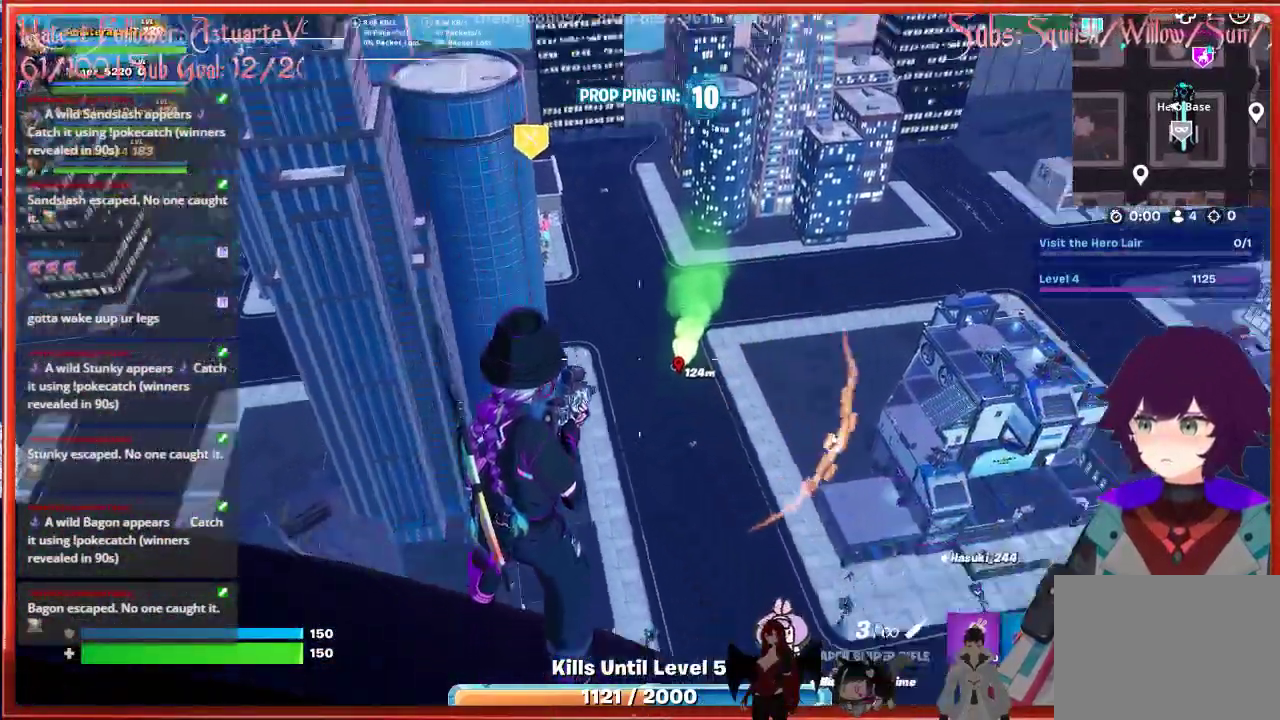
{"buttons": [], "left_stick": "center", "right_stick": "center", "events": [[500, "right_stick", "center"]]}
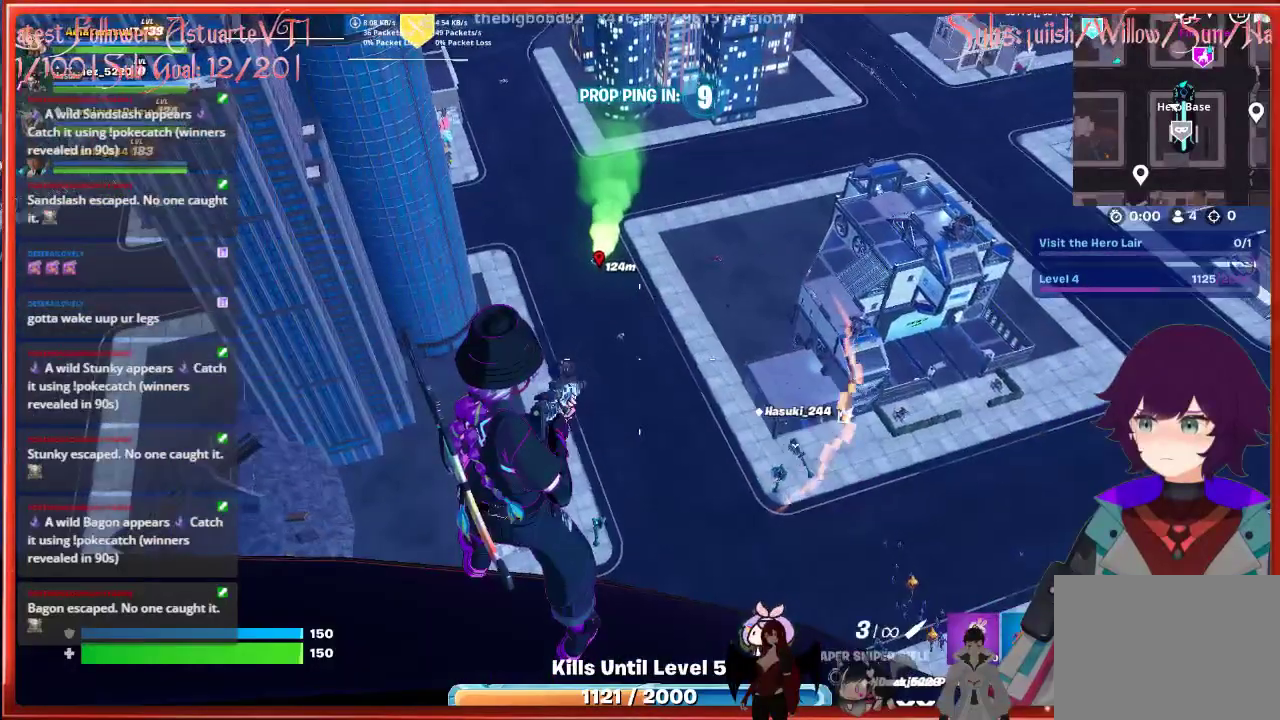
{"buttons": [], "left_stick": "center", "right_stick": "center", "events": [[250, "right_stick", "up-left"], [500, "right_stick", "center"]]}
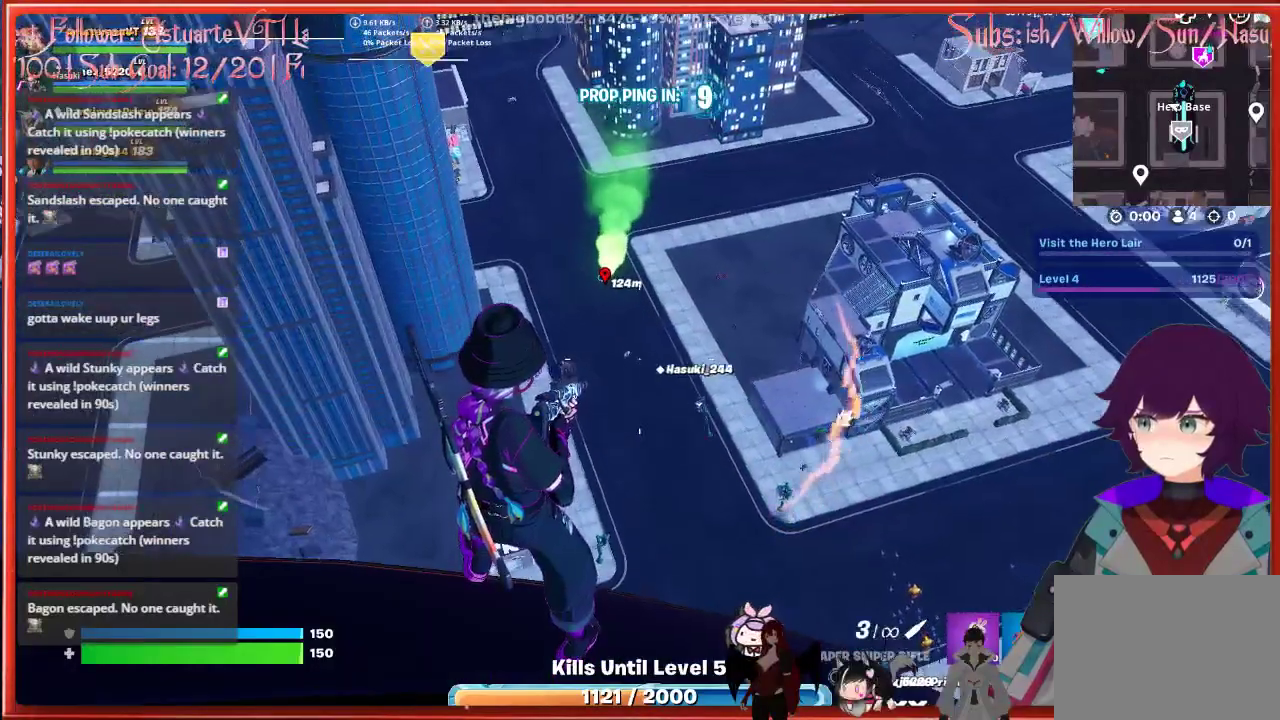
{"buttons": [], "left_stick": "center", "right_stick": "up-left", "events": [[467, "right_stick", "up-left"]]}
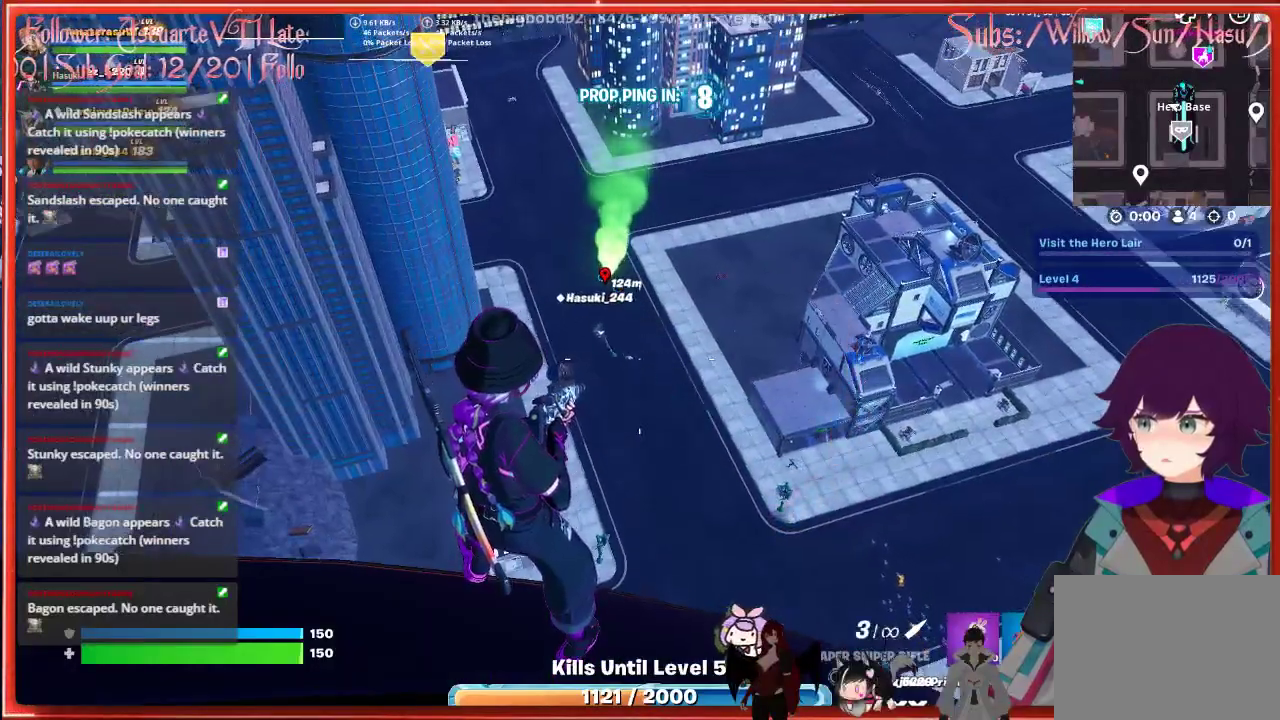
{"buttons": ["L2"], "left_stick": "center", "right_stick": "up-left", "events": [[450, "L2", "down"]]}
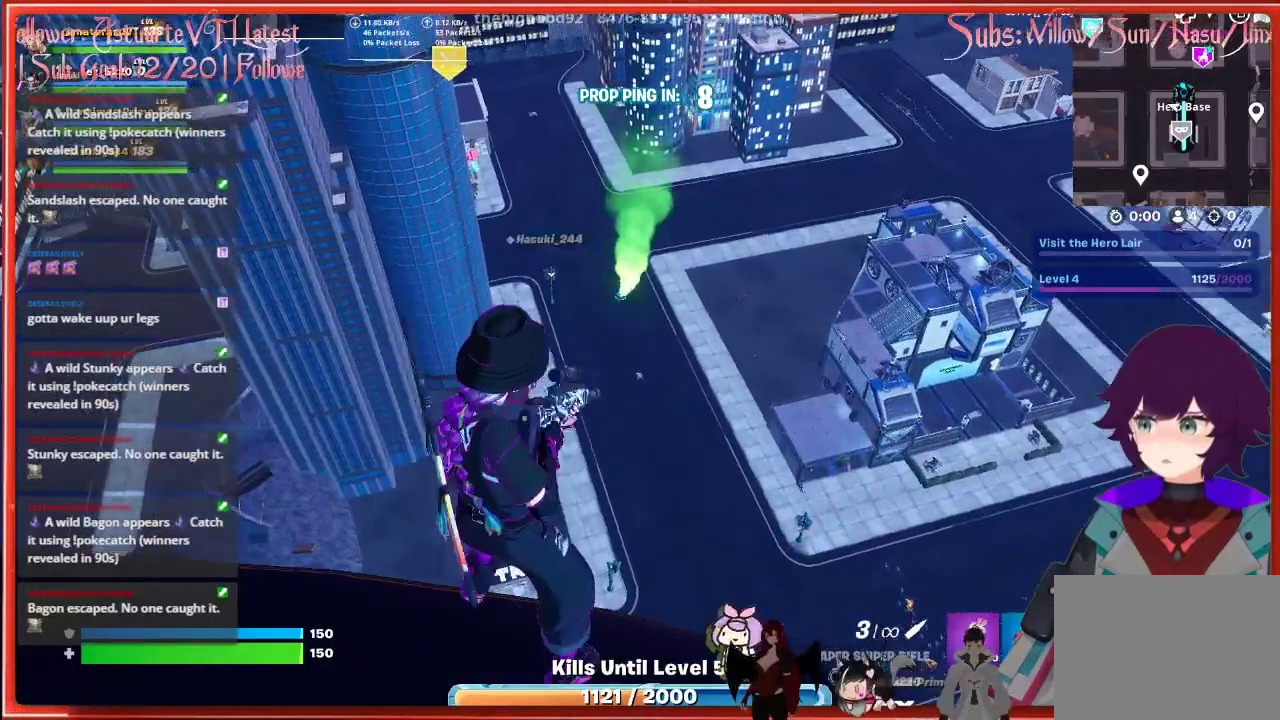
{"buttons": ["L2"], "left_stick": "center", "right_stick": "up", "events": [[383, "right_stick", "up"]]}
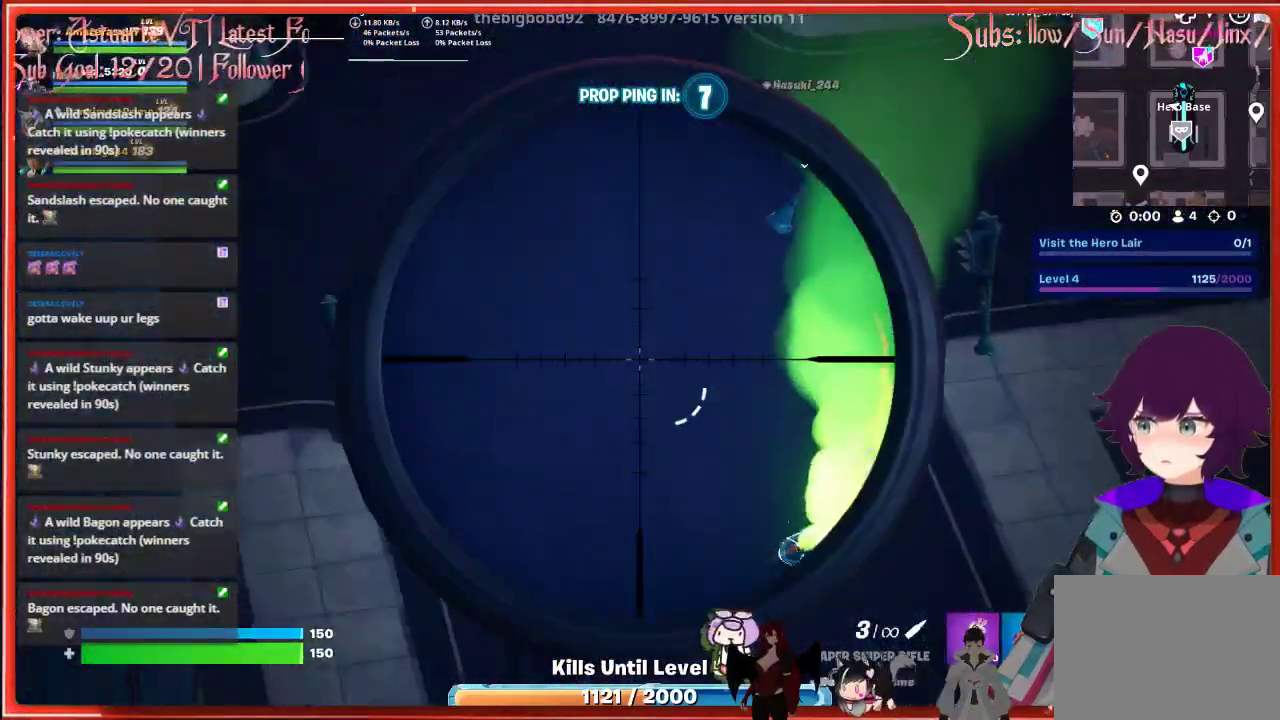
{"buttons": ["L2"], "left_stick": "center", "right_stick": "right", "events": [[50, "right_stick", "up-right"], [183, "right_stick", "right"]]}
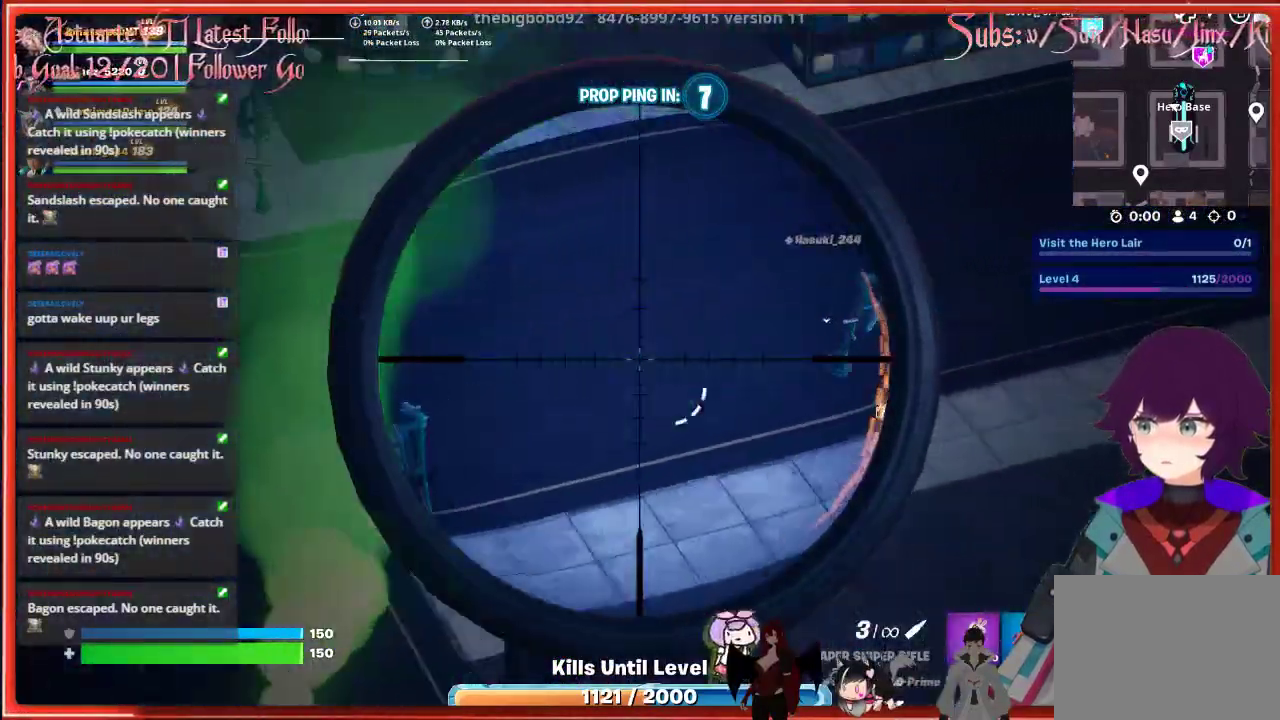
{"buttons": ["L2"], "left_stick": "center", "right_stick": "right", "events": []}